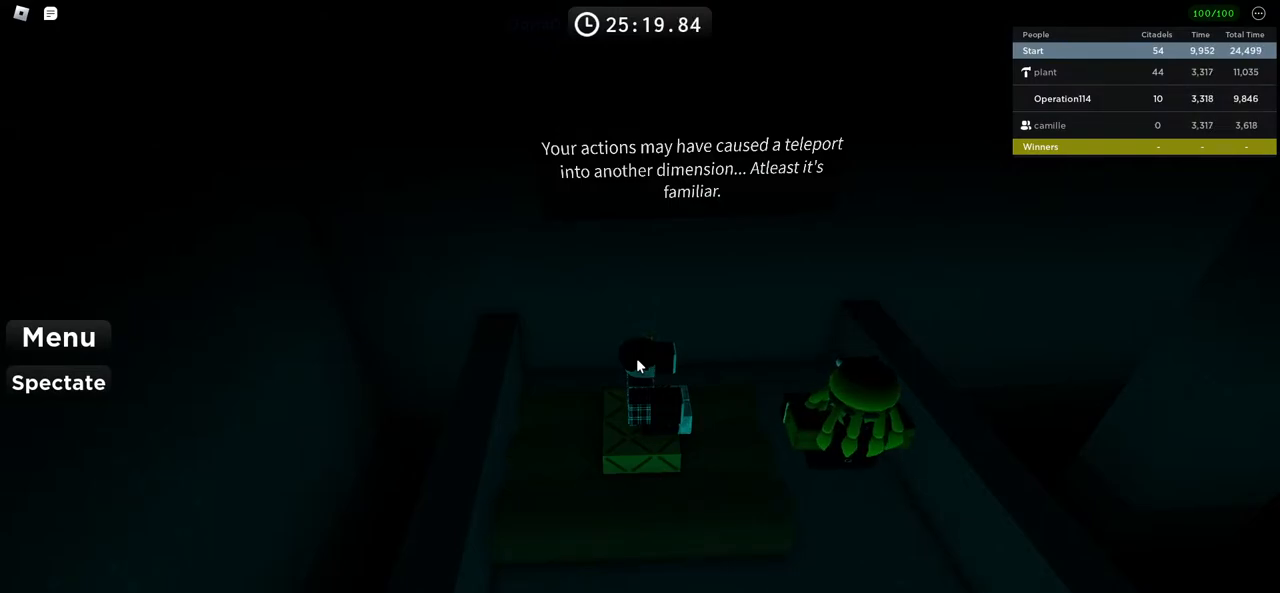
Gameplay with keyboard; each line is a JSON object with the keys held at the frame after it. "events" lists presses ("down") and releases ("up") of "a", "ctrl", "d", "e", "f", "q", "r", "s", "shift", "space", "tab" and "w" between this image and that frame as [ms after this image, input, new state], when the widget could be followed in between. No other keys are recorded. Mouse input is not recorded.
{"keys": ["space"], "events": [[400, "space", "down"]]}
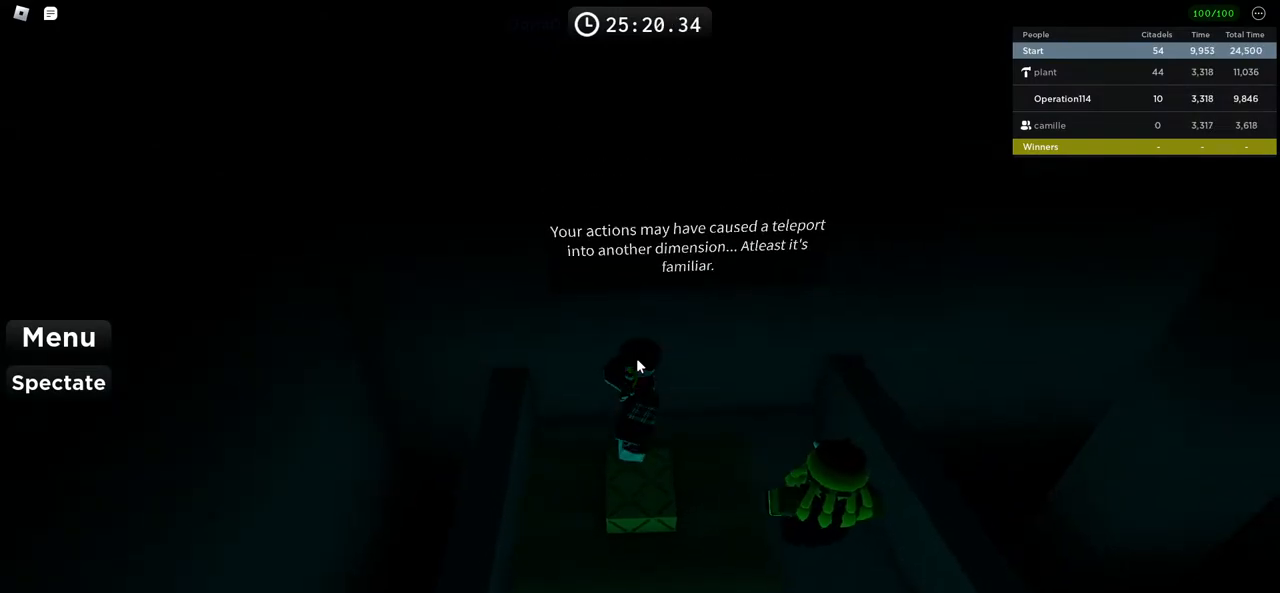
{"keys": [], "events": [[66, "space", "up"]]}
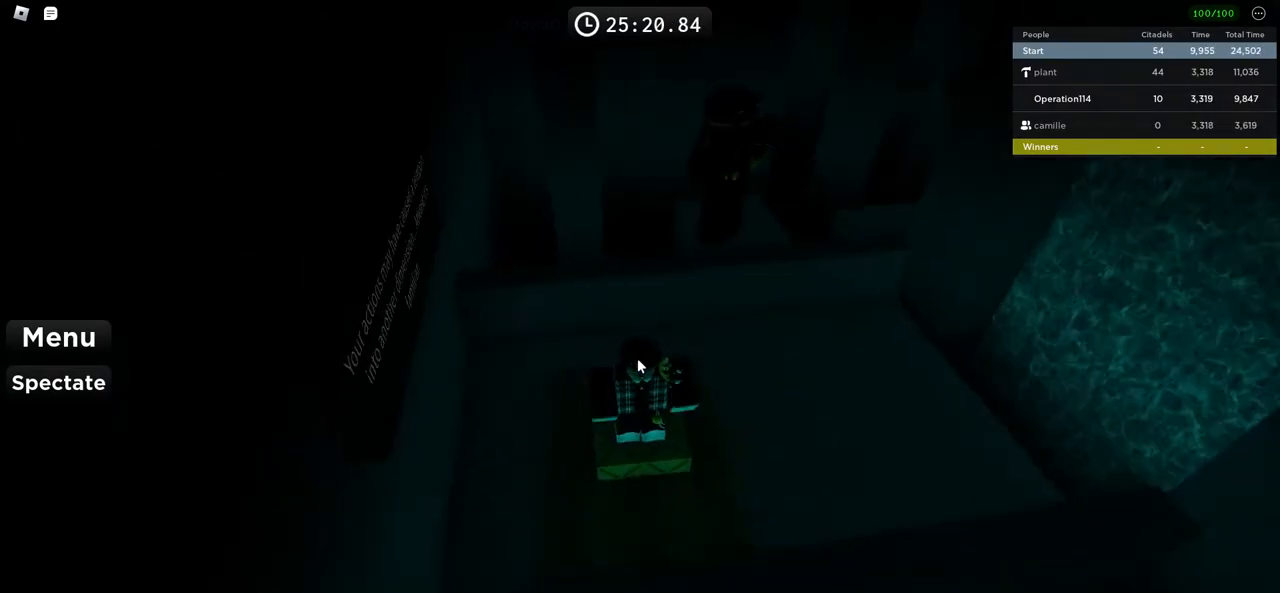
{"keys": ["d", "space", "w"], "events": [[316, "space", "down"], [333, "d", "down"], [383, "w", "down"]]}
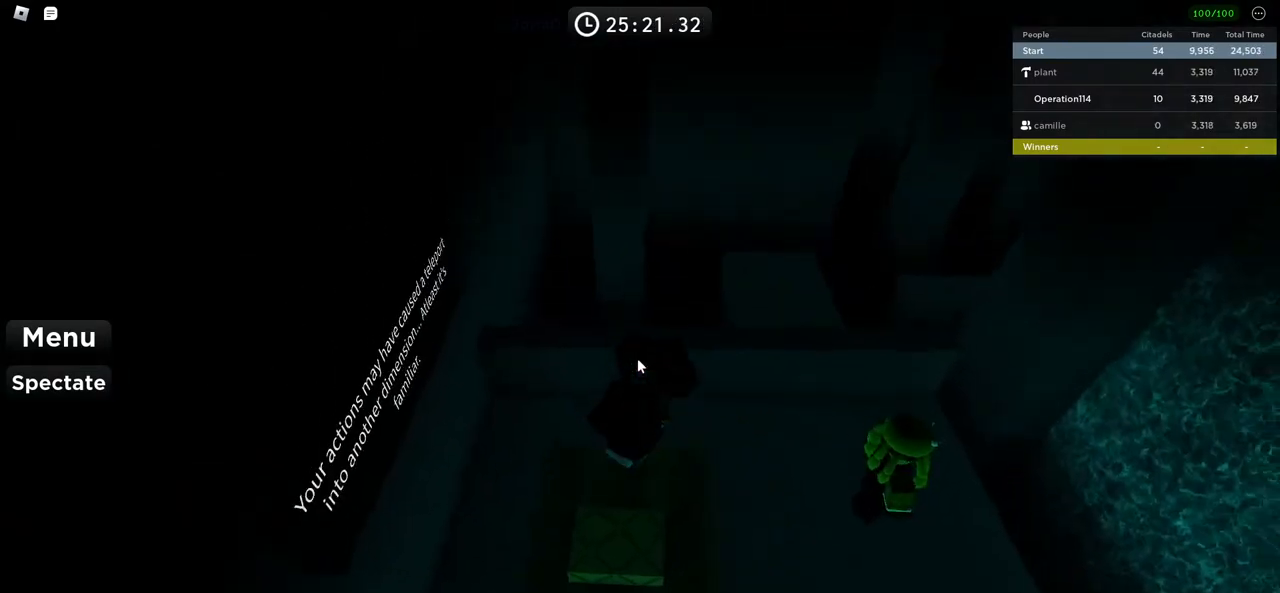
{"keys": ["w"], "events": [[216, "space", "up"], [300, "shift", "down"], [416, "d", "up"], [466, "shift", "up"]]}
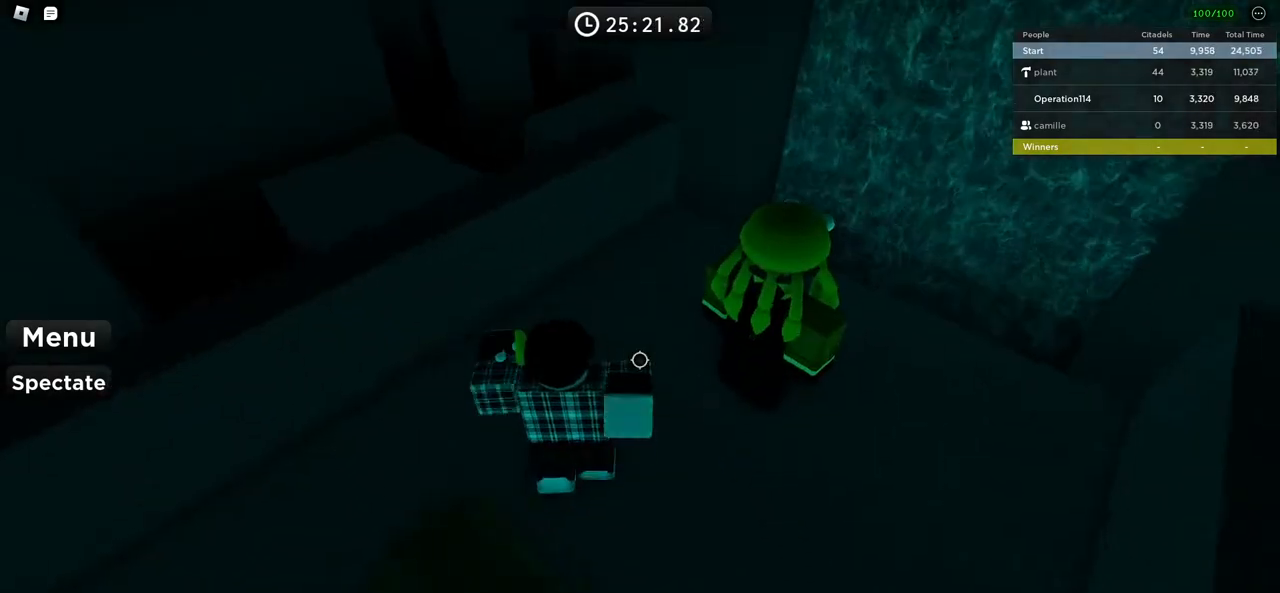
{"keys": [], "events": [[250, "space", "down"], [416, "space", "up"], [500, "w", "up"]]}
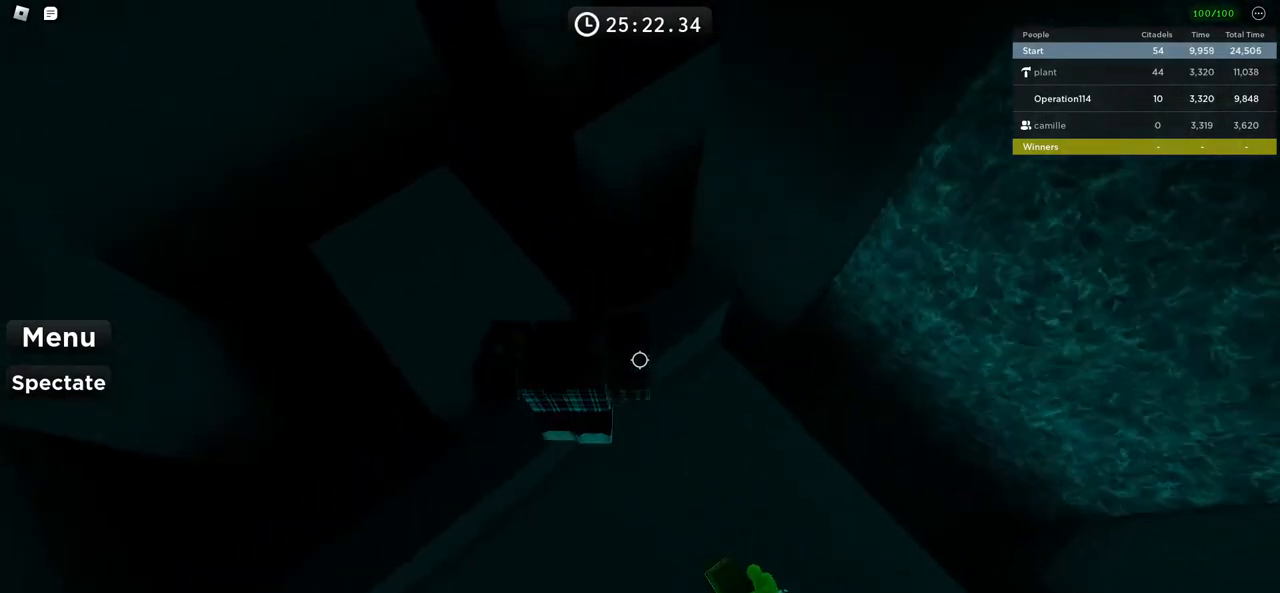
{"keys": ["a", "space"], "events": [[350, "a", "down"], [466, "space", "down"]]}
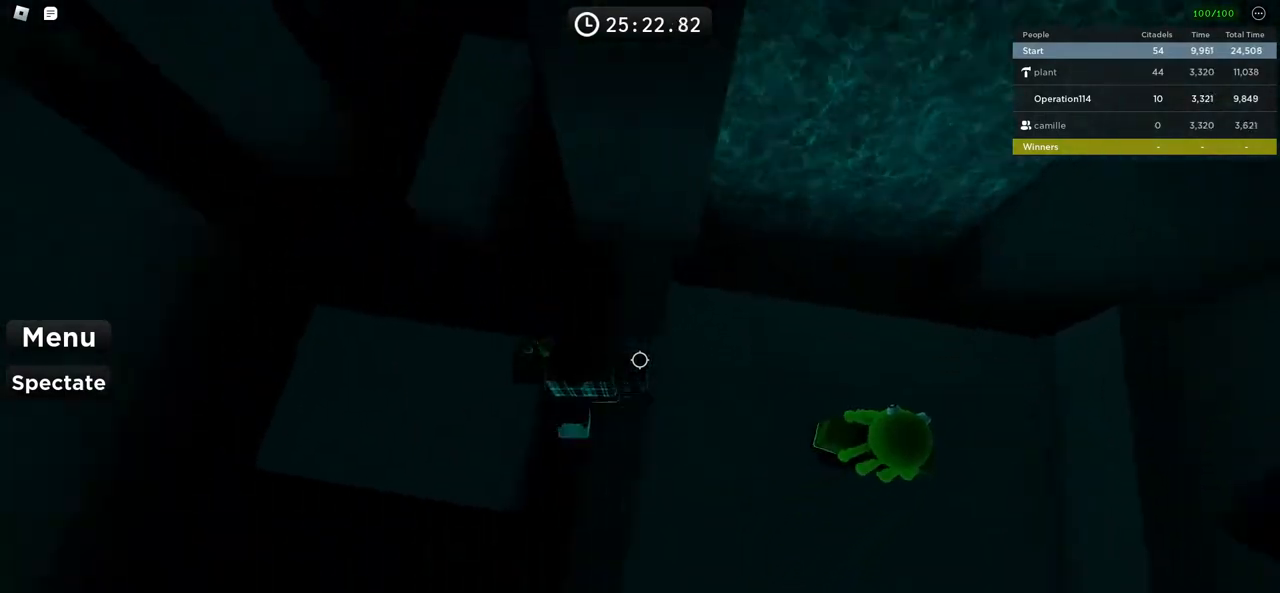
{"keys": ["a", "w"], "events": [[150, "space", "up"], [433, "w", "down"]]}
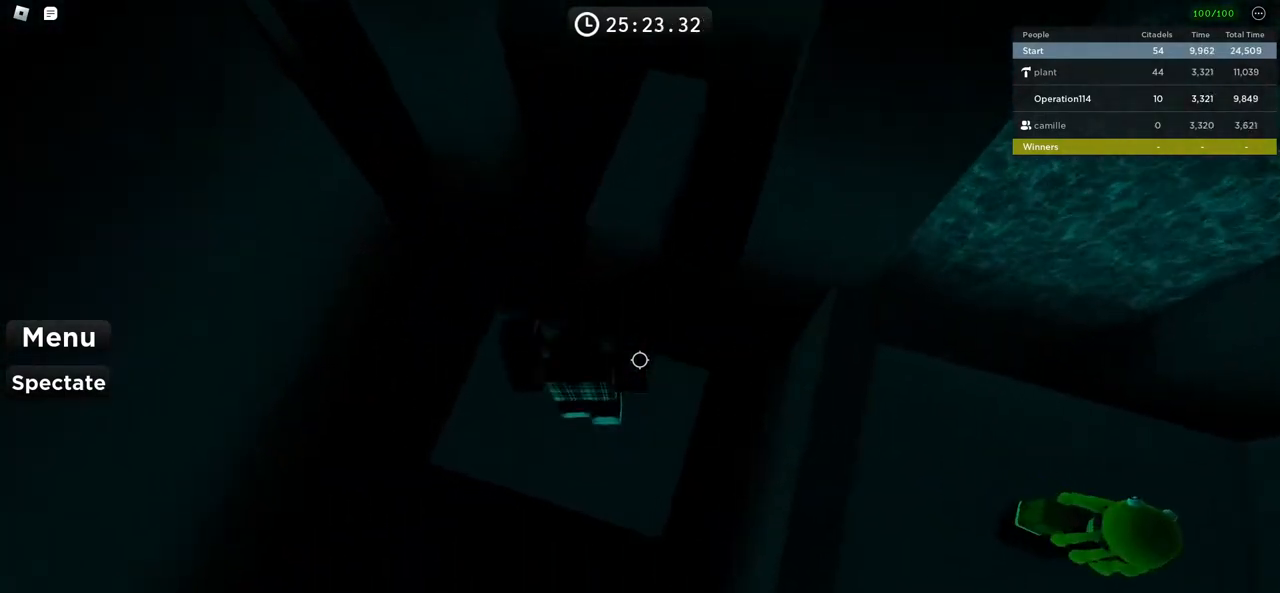
{"keys": ["w"], "events": [[50, "a", "up"], [266, "space", "down"], [466, "space", "up"]]}
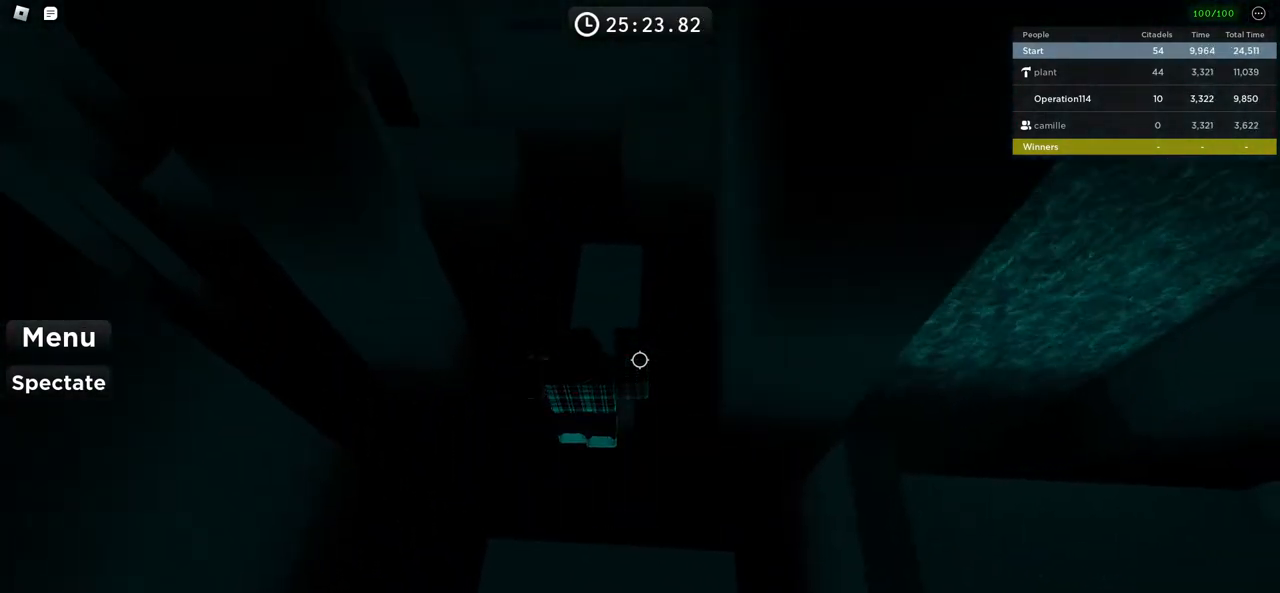
{"keys": ["w"], "events": []}
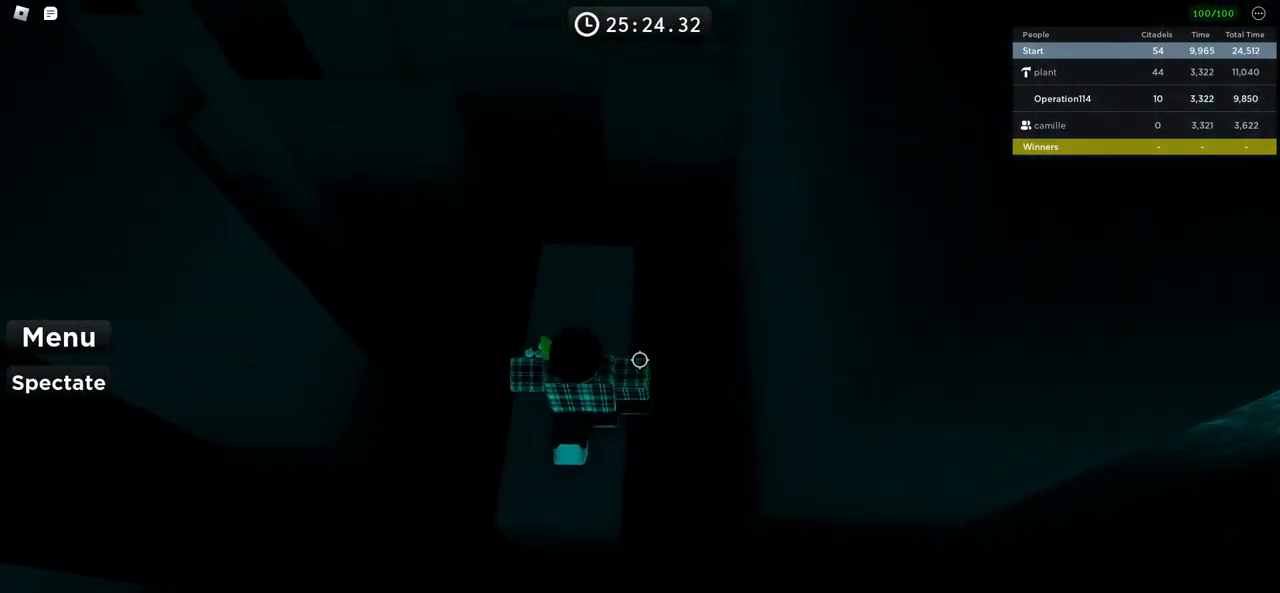
{"keys": ["d"], "events": [[83, "d", "down"], [216, "w", "up"], [333, "d", "up"], [450, "d", "down"]]}
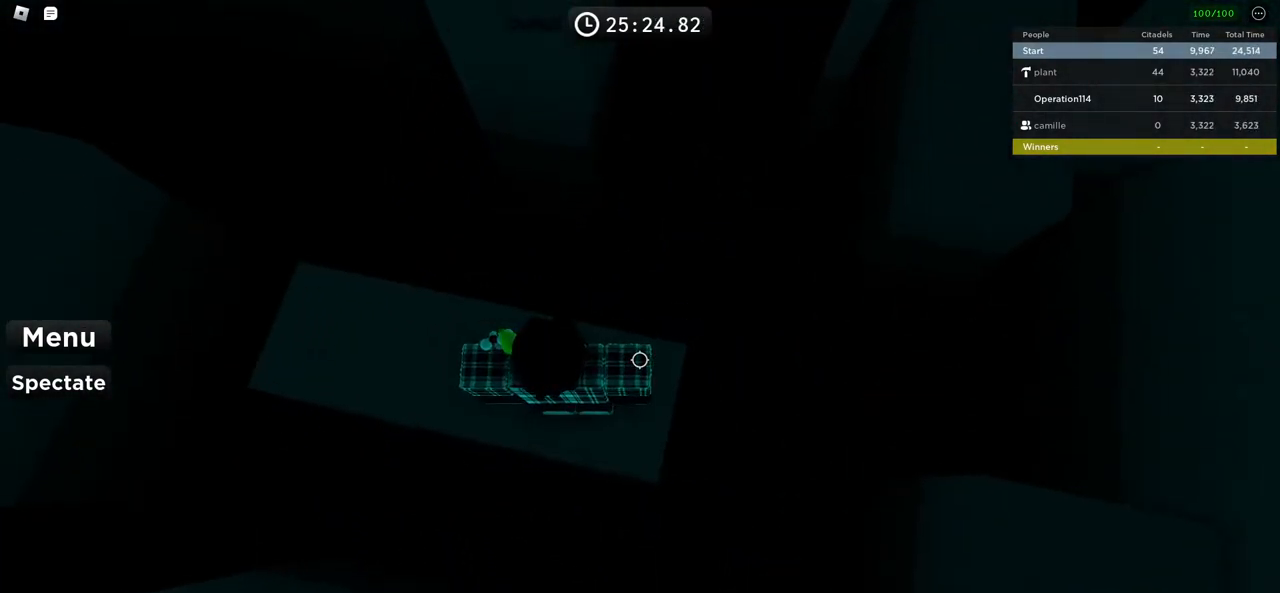
{"keys": ["d"], "events": [[216, "space", "down"], [383, "space", "up"]]}
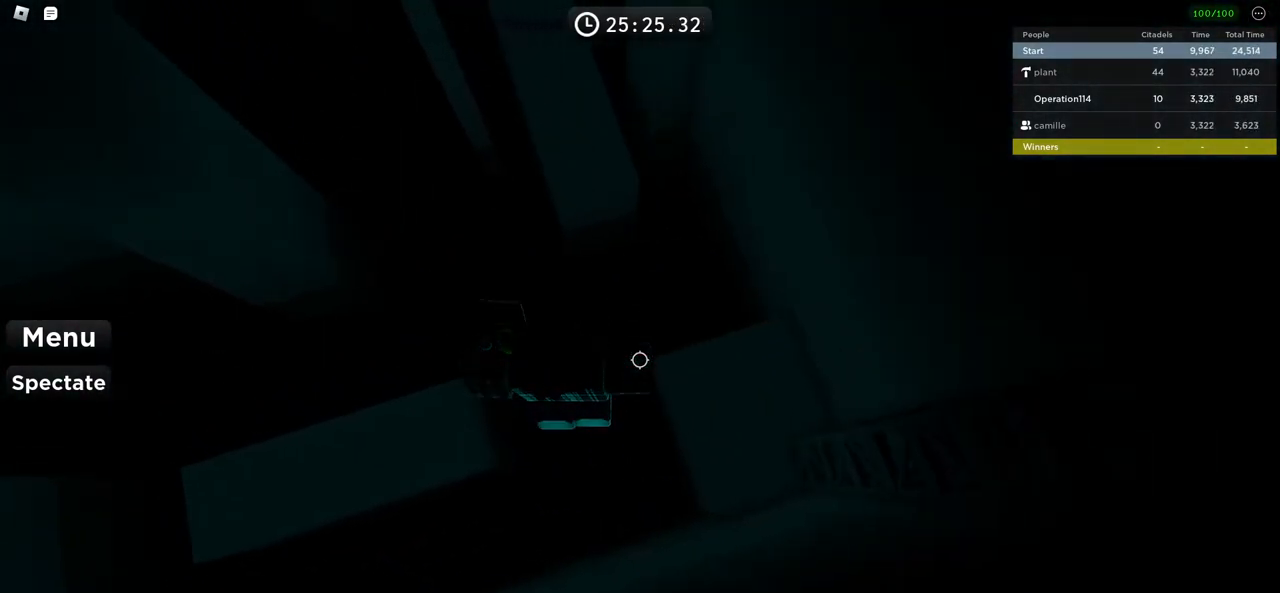
{"keys": ["space"], "events": [[200, "w", "down"], [316, "d", "up"], [400, "w", "up"], [483, "space", "down"]]}
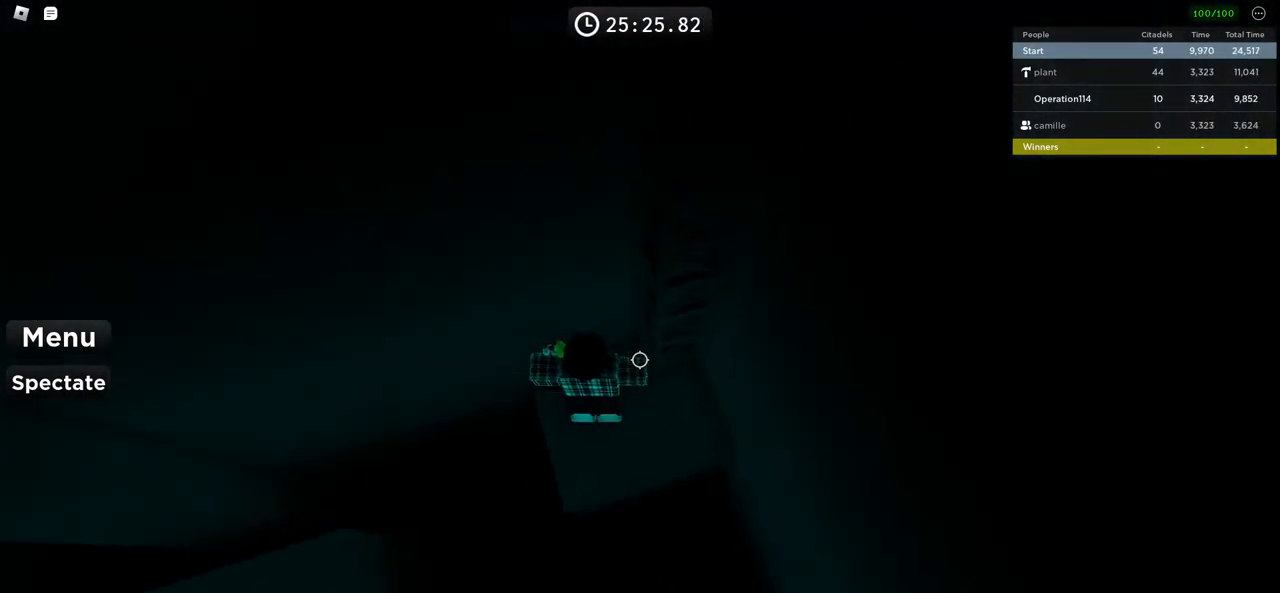
{"keys": ["w"], "events": [[133, "w", "down"], [150, "space", "up"]]}
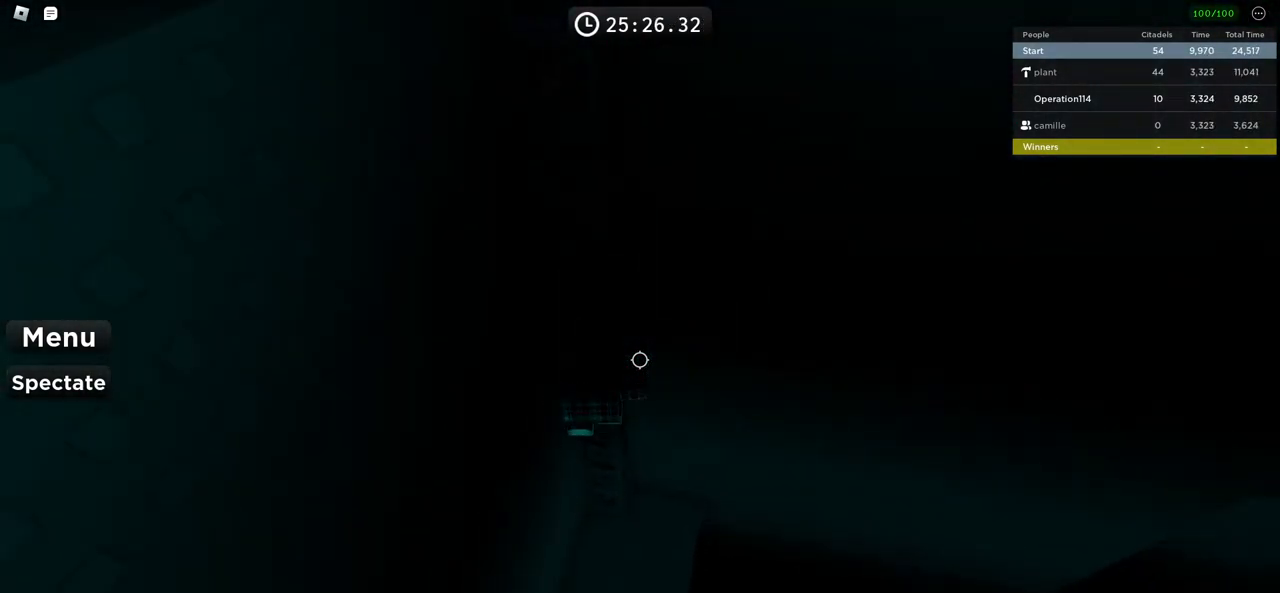
{"keys": ["w"], "events": [[283, "shift", "down"], [450, "shift", "up"]]}
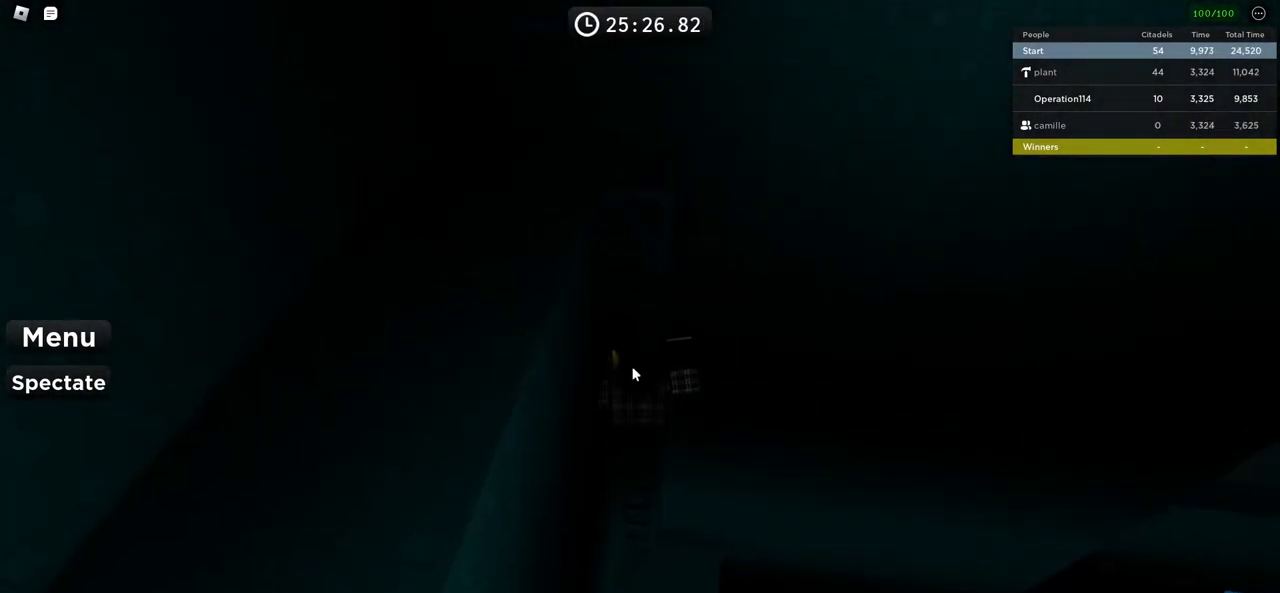
{"keys": ["w"], "events": []}
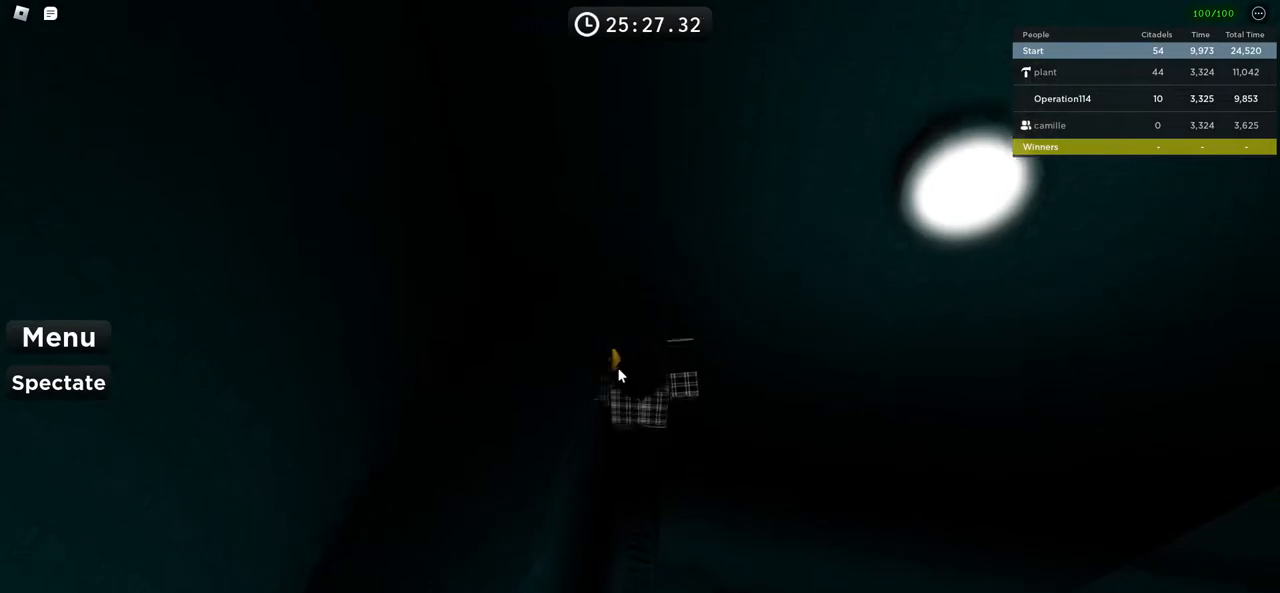
{"keys": ["a", "w"], "events": [[500, "a", "down"]]}
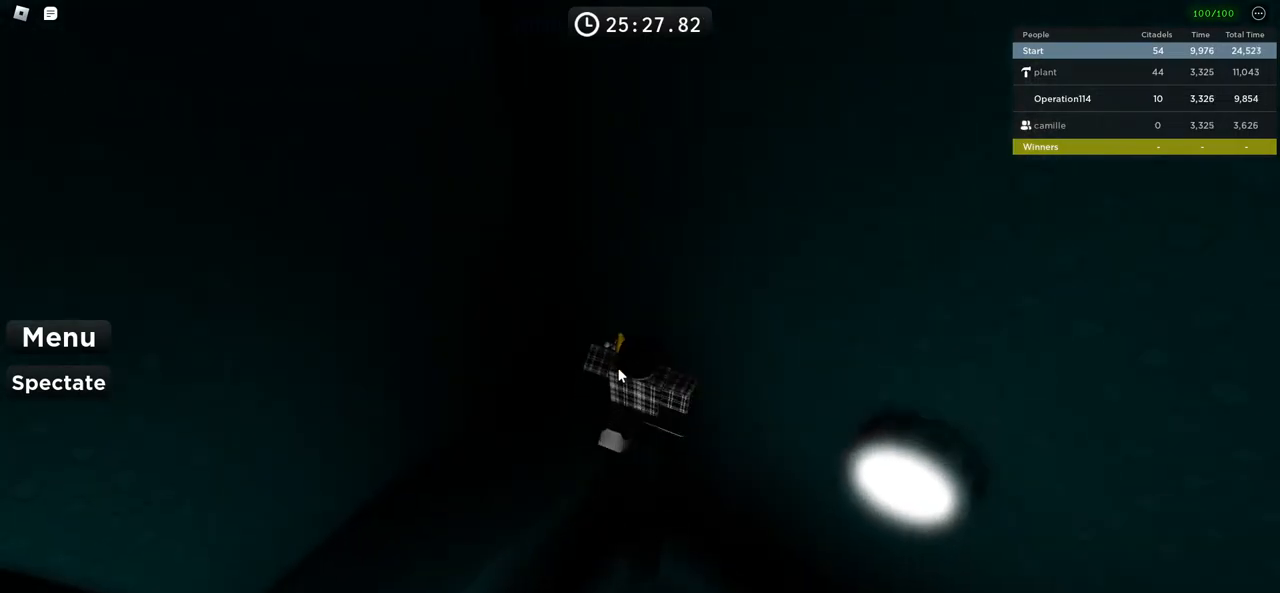
{"keys": ["a", "w"], "events": [[16, "shift", "down"], [216, "shift", "up"], [233, "space", "down"], [500, "space", "up"]]}
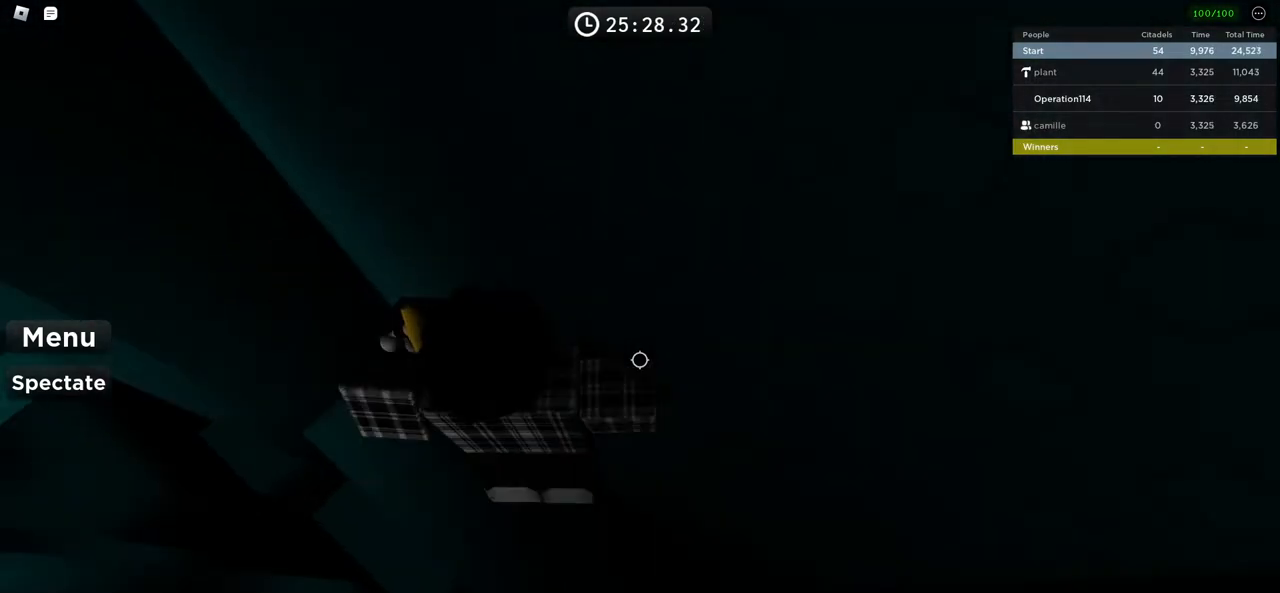
{"keys": ["a"], "events": [[350, "w", "up"]]}
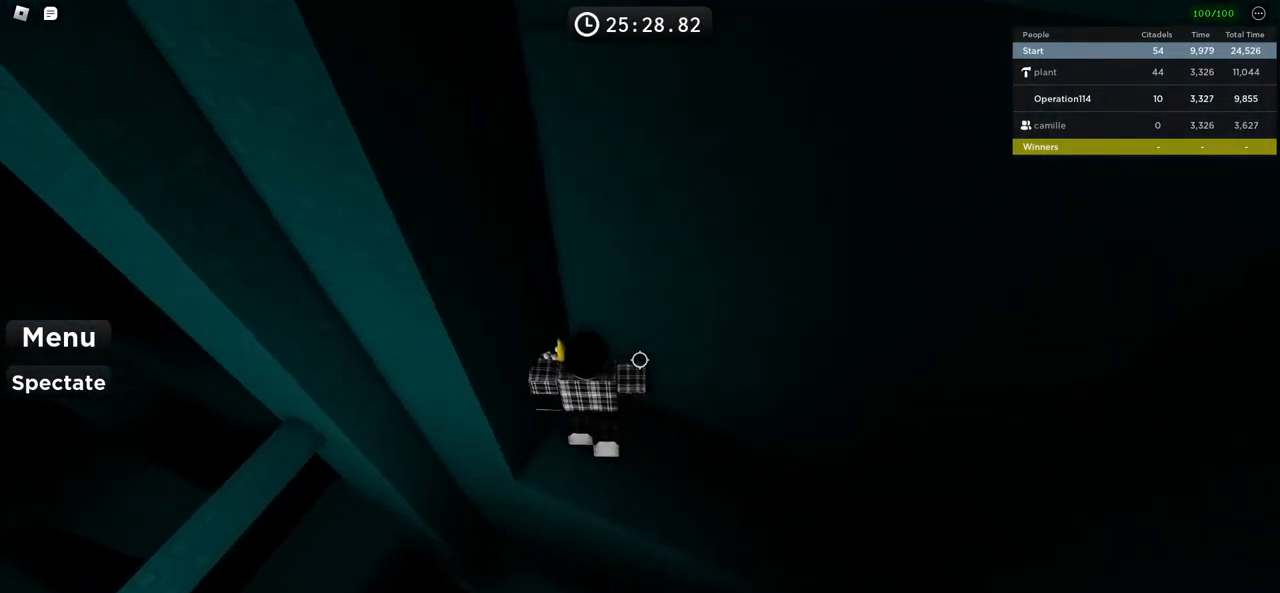
{"keys": [], "events": [[66, "a", "up"], [266, "a", "down"], [283, "w", "down"], [450, "a", "up"], [450, "w", "up"]]}
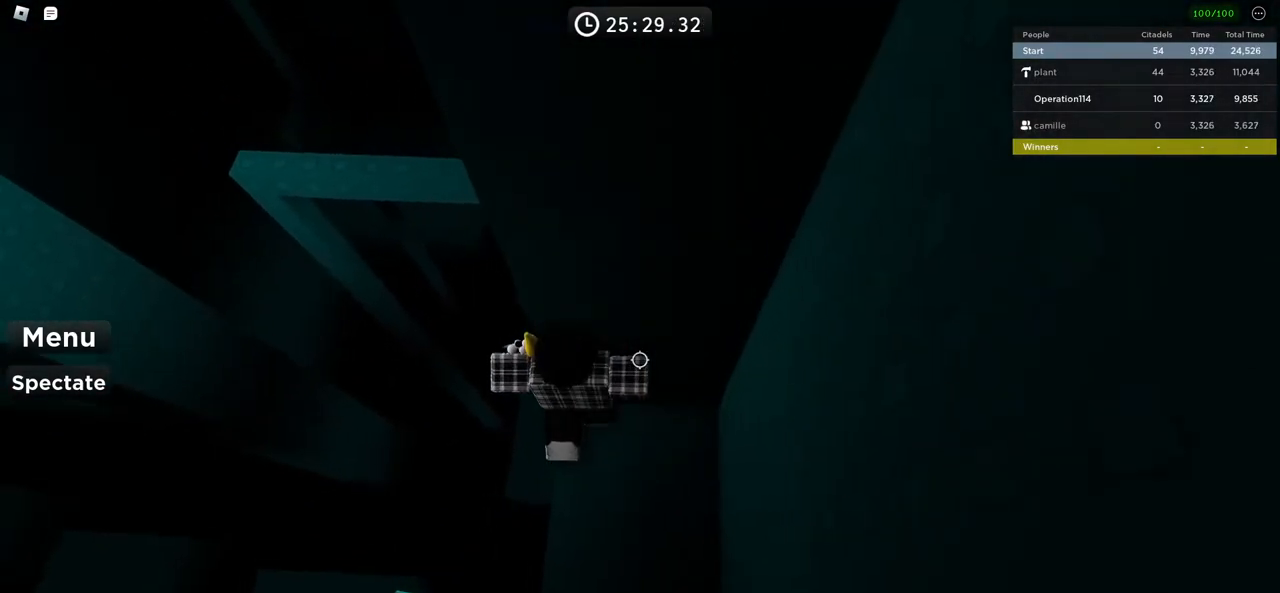
{"keys": ["a", "space"], "events": [[50, "a", "down"], [200, "space", "down"]]}